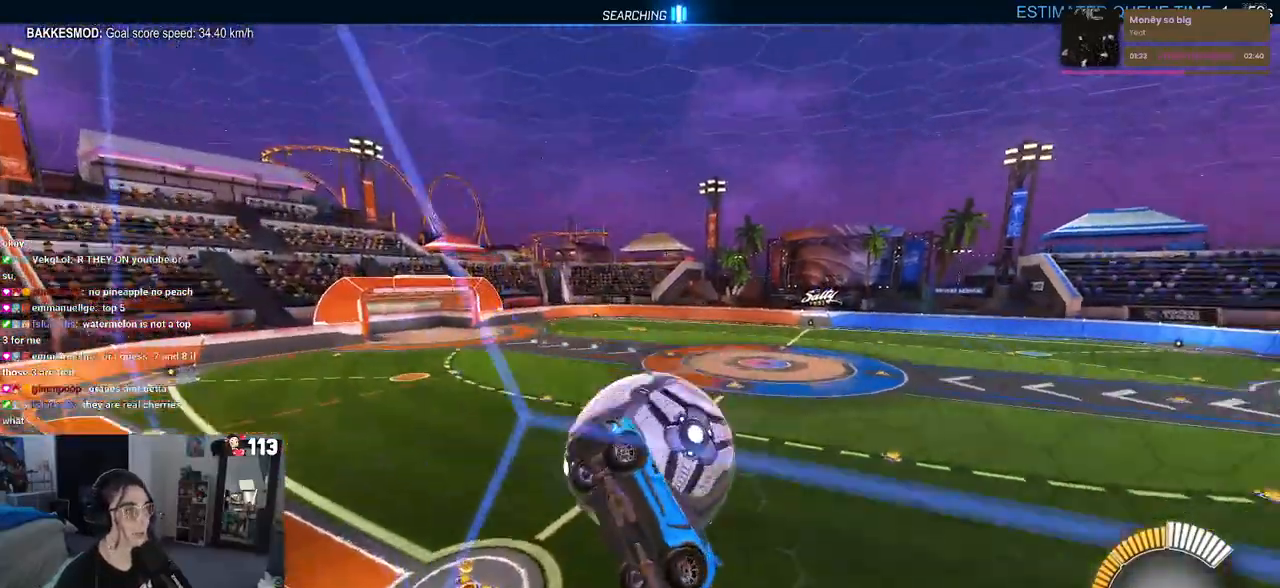
Gameplay with a controller (PlayStation layout); each line is a JSON object with the inputs held at the frame after it. "events" lists button and stick changes between this image and that frame as [ms after this image, input, new state], when the widget could be followed in between.
{"buttons": ["CROSS", "R1", "R2"], "left_stick": "up-left", "right_stick": "center", "events": [[367, "left_stick", "up-right"], [383, "L1", "up"], [467, "CROSS", "down"], [467, "R1", "down"], [483, "left_stick", "up-left"]]}
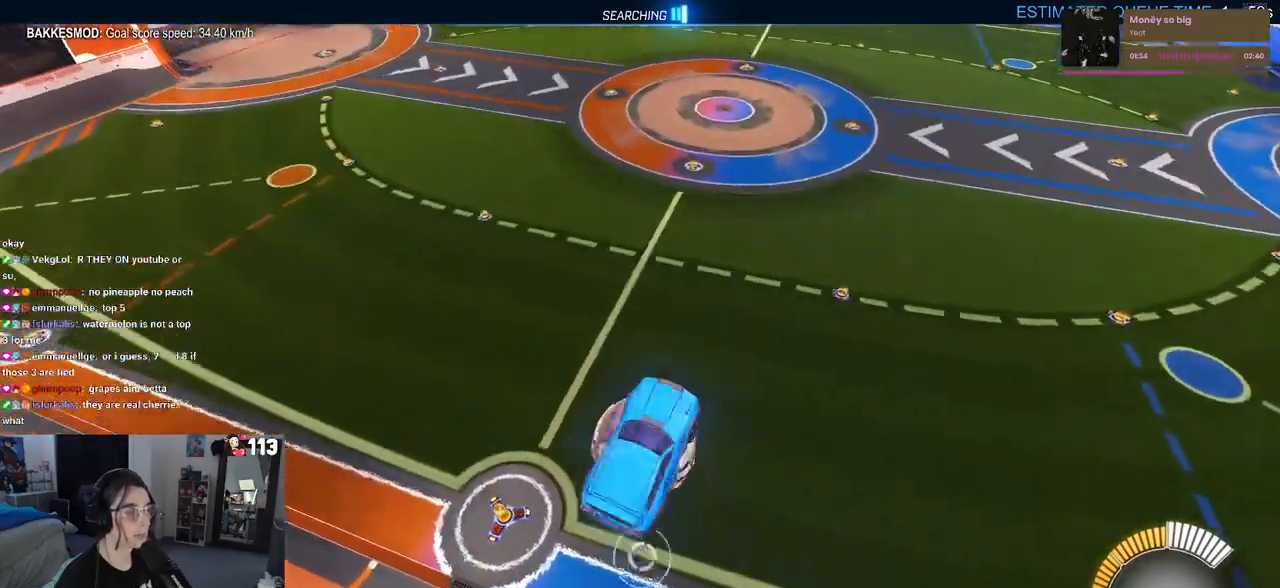
{"buttons": ["R1", "R2"], "left_stick": "down-right", "right_stick": "center", "events": [[100, "CROSS", "up"], [150, "left_stick", "down-right"]]}
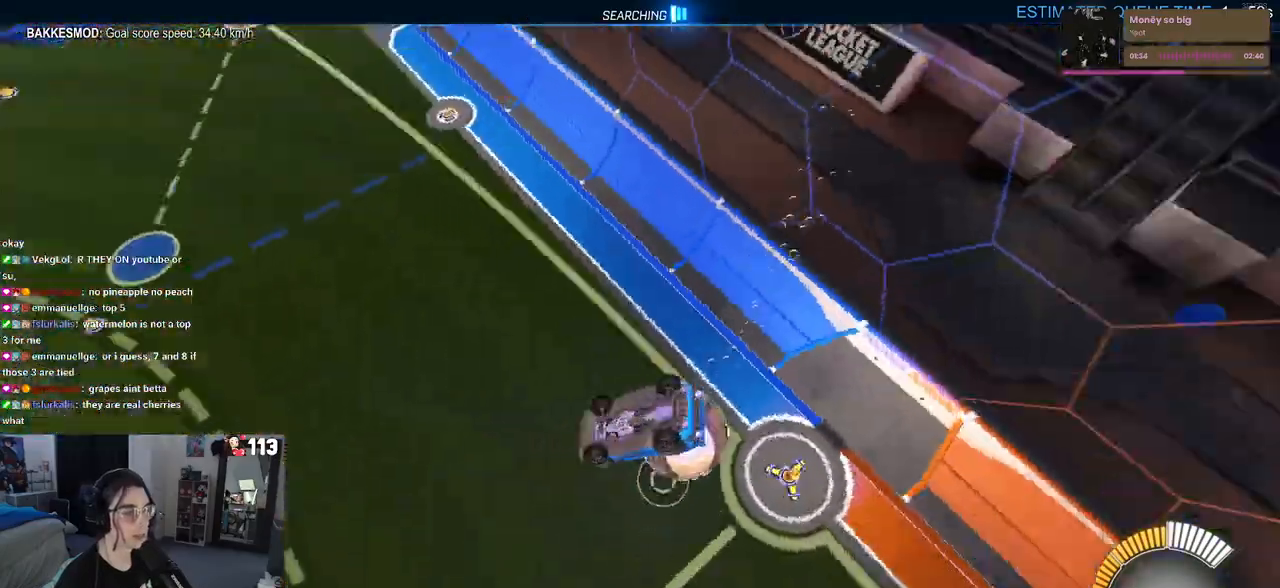
{"buttons": [], "left_stick": "right", "right_stick": "center", "events": [[67, "R1", "up"], [267, "L1", "down"], [333, "R2", "up"], [400, "left_stick", "right"], [483, "L1", "up"]]}
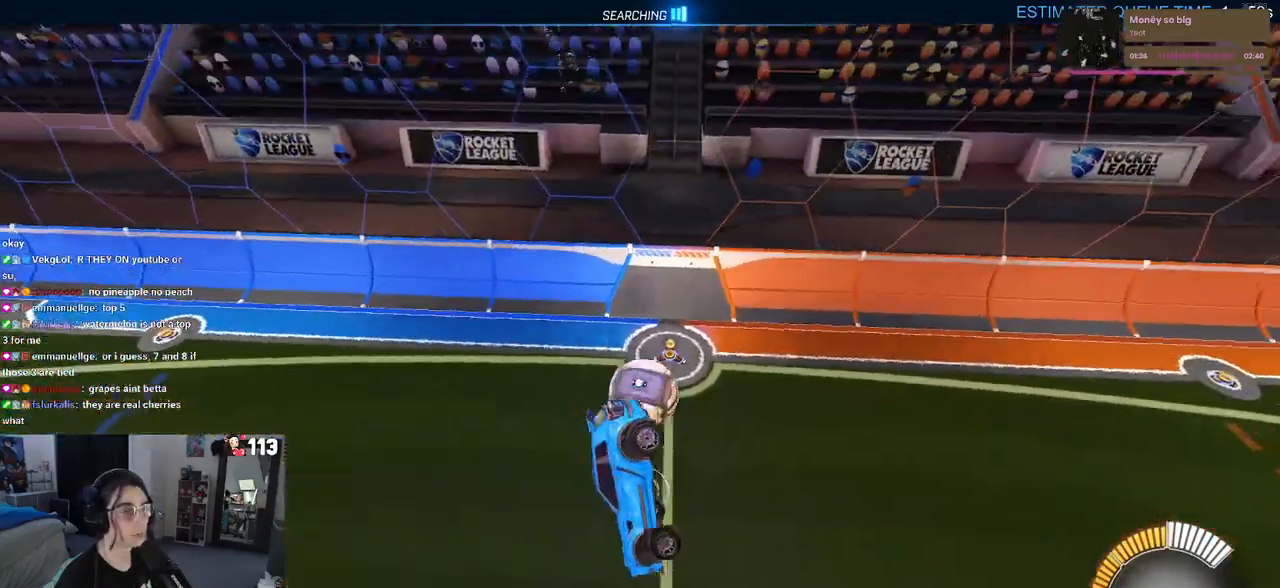
{"buttons": ["R2"], "left_stick": "down-right", "right_stick": "center", "events": [[183, "left_stick", "down-right"], [200, "R2", "down"], [217, "SQUARE", "down"], [450, "SQUARE", "up"]]}
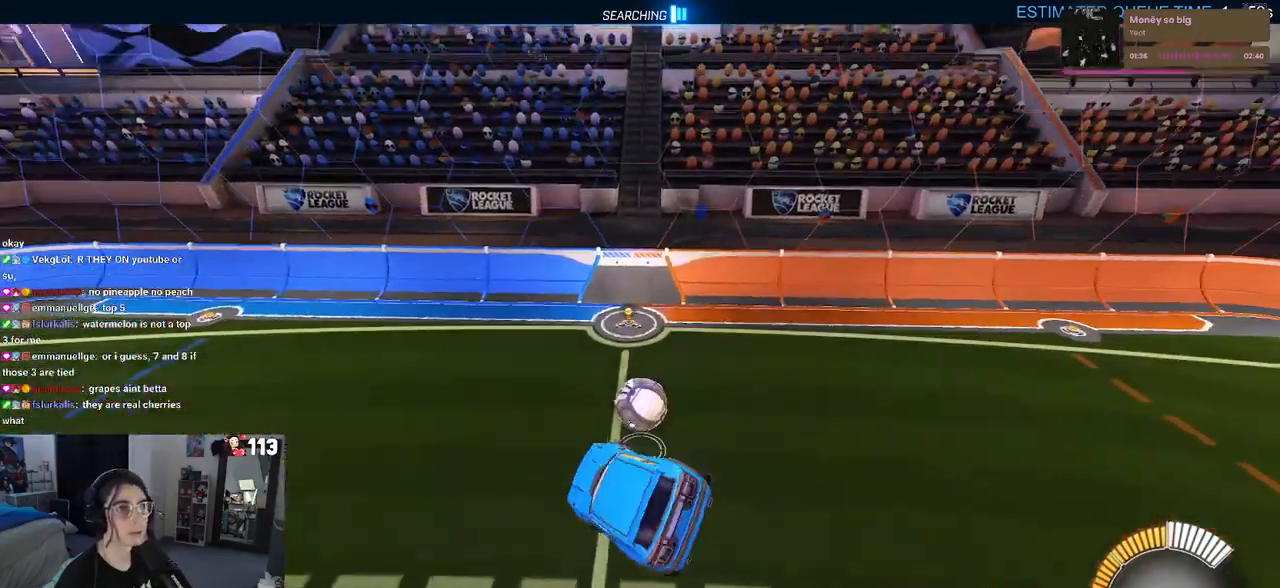
{"buttons": [], "left_stick": "right", "right_stick": "center", "events": [[67, "R2", "up"], [67, "left_stick", "right"], [200, "left_stick", "up-right"], [483, "left_stick", "right"]]}
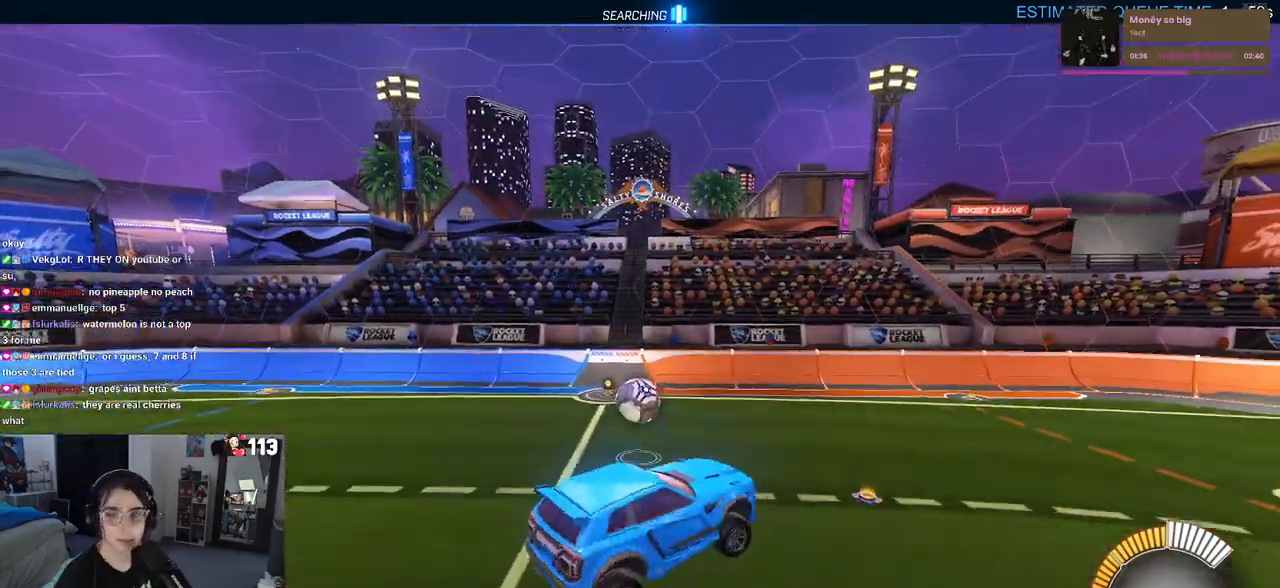
{"buttons": ["R2"], "left_stick": "center", "right_stick": "center", "events": [[33, "R2", "down"], [233, "left_stick", "center"]]}
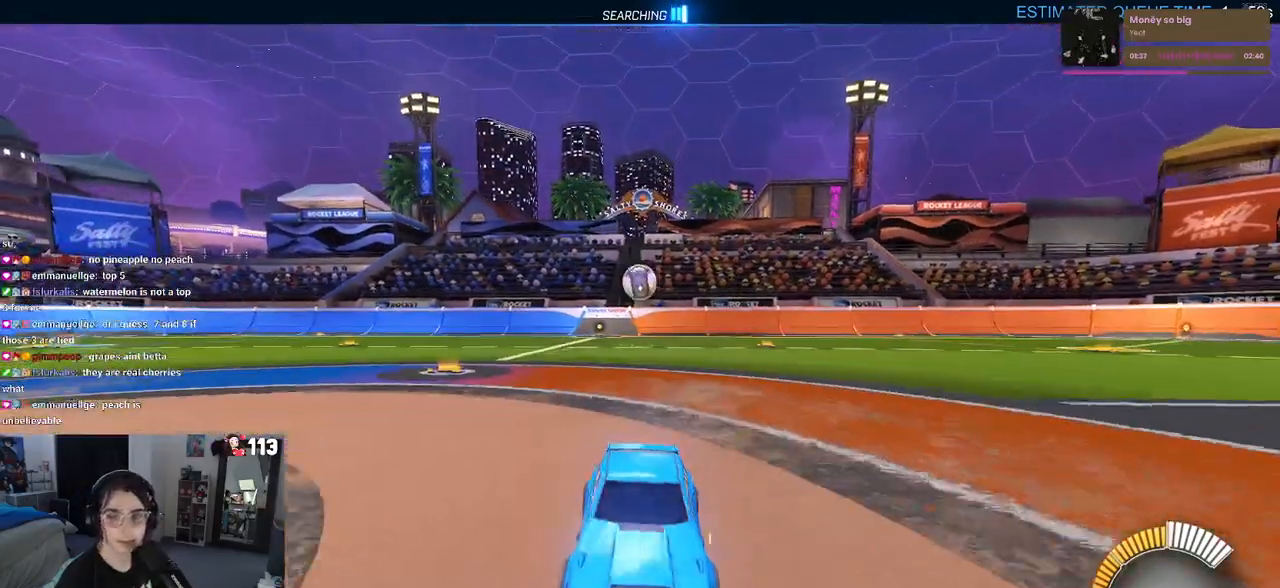
{"buttons": ["R2"], "left_stick": "left", "right_stick": "center", "events": [[383, "left_stick", "left"]]}
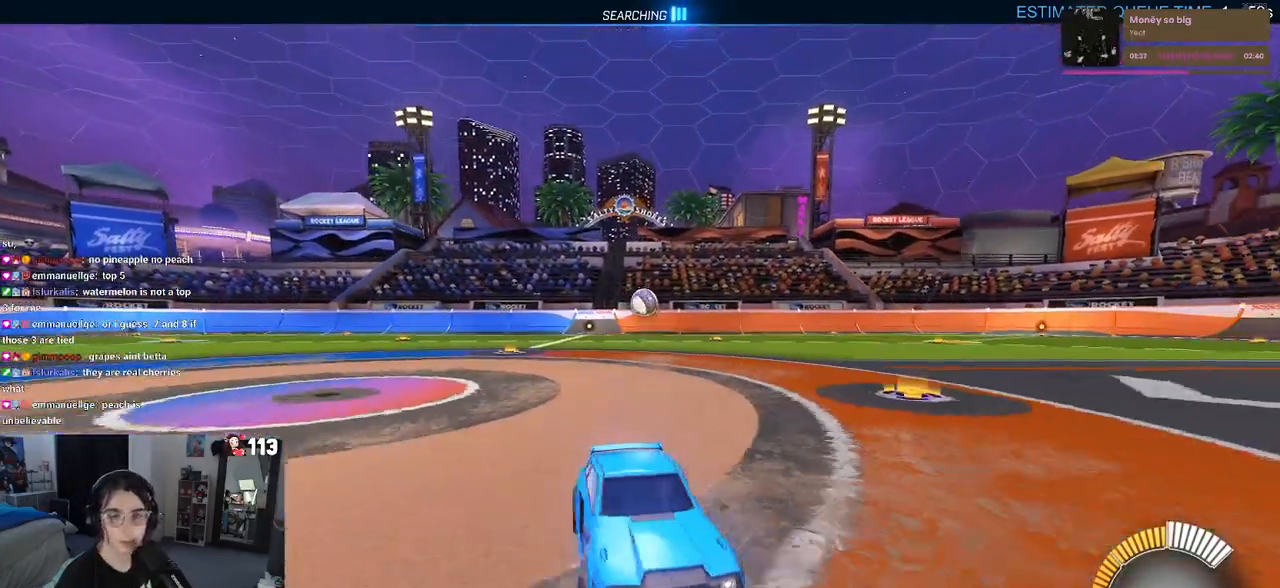
{"buttons": ["R2"], "left_stick": "left", "right_stick": "center", "events": []}
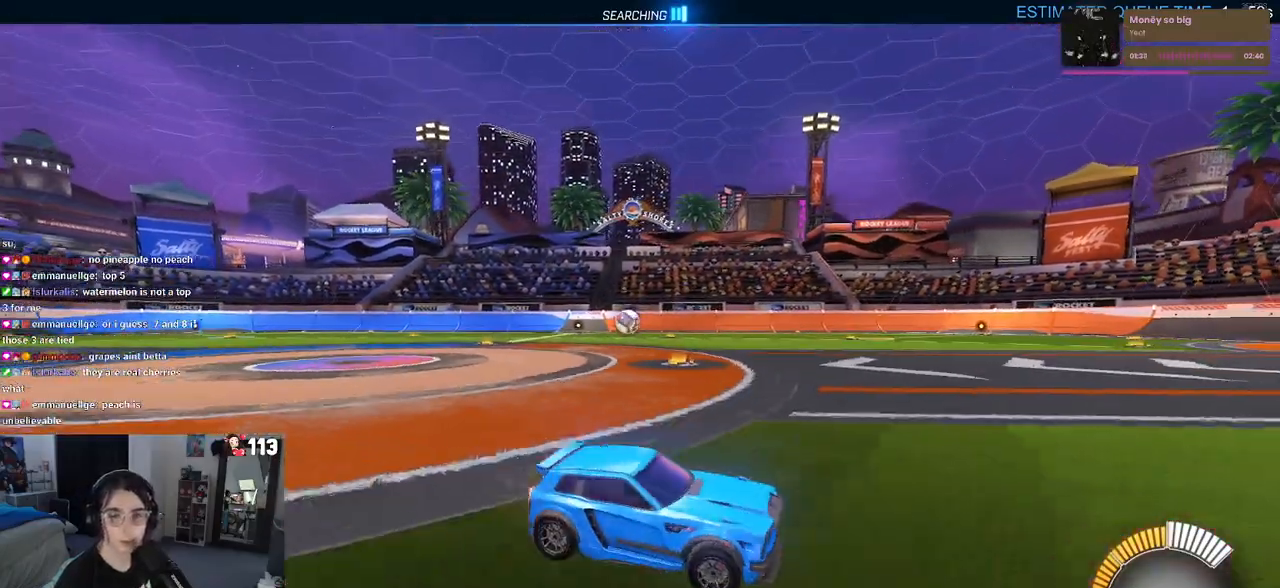
{"buttons": ["R2"], "left_stick": "left", "right_stick": "center", "events": []}
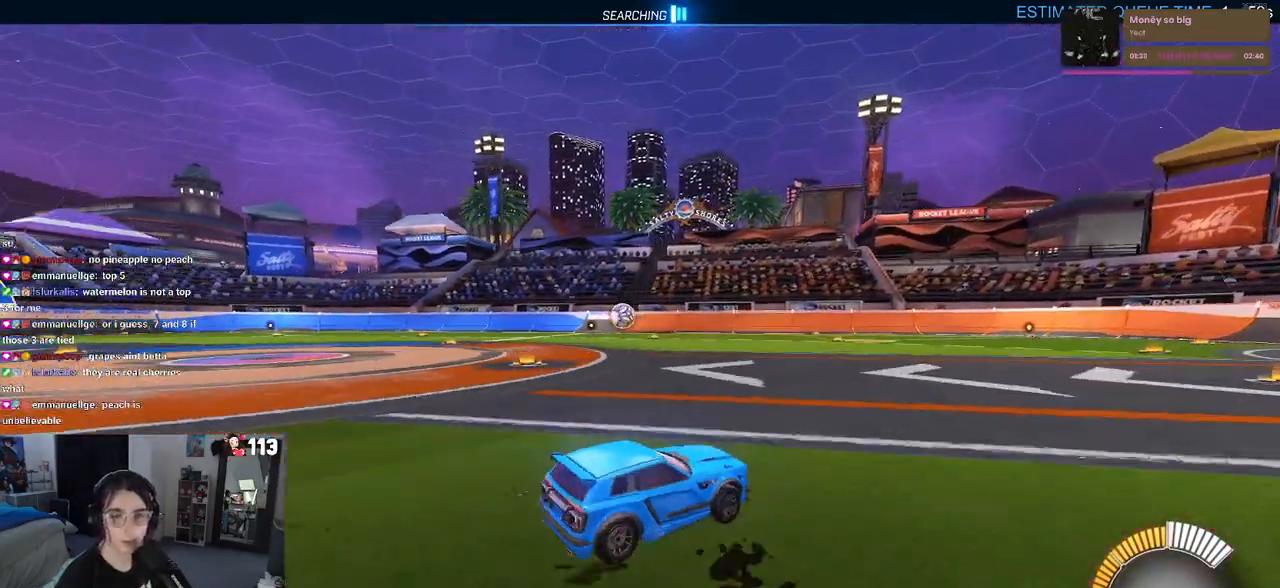
{"buttons": ["R2"], "left_stick": "center", "right_stick": "center", "events": [[317, "left_stick", "center"]]}
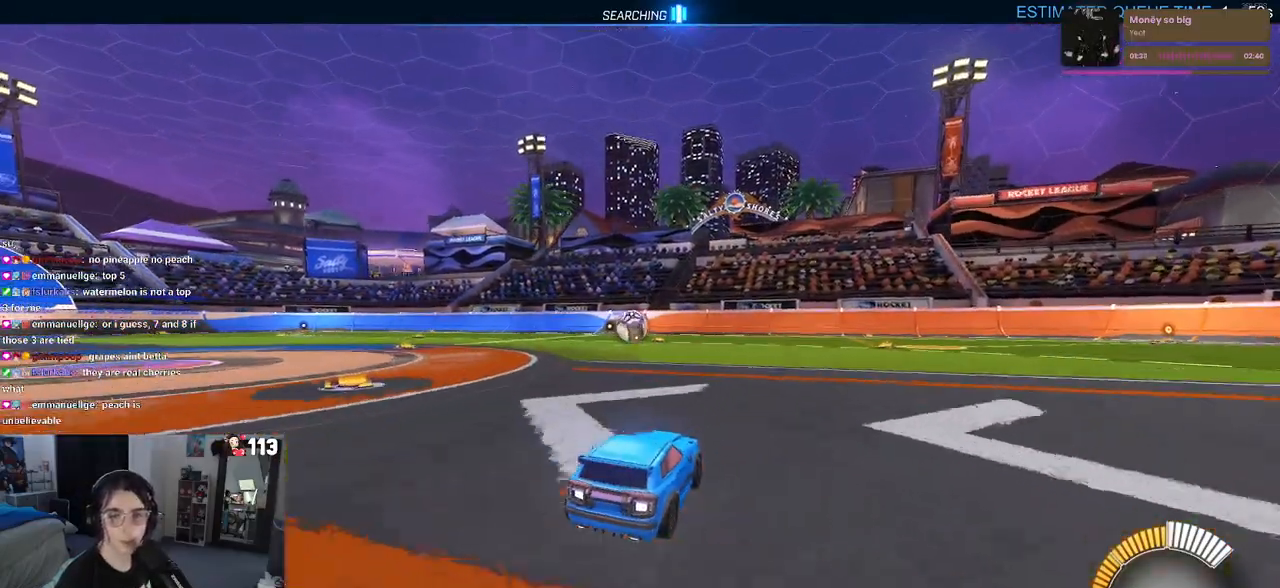
{"buttons": ["CROSS", "R2"], "left_stick": "center", "right_stick": "center", "events": [[67, "left_stick", "left"], [217, "left_stick", "center"], [400, "CROSS", "down"]]}
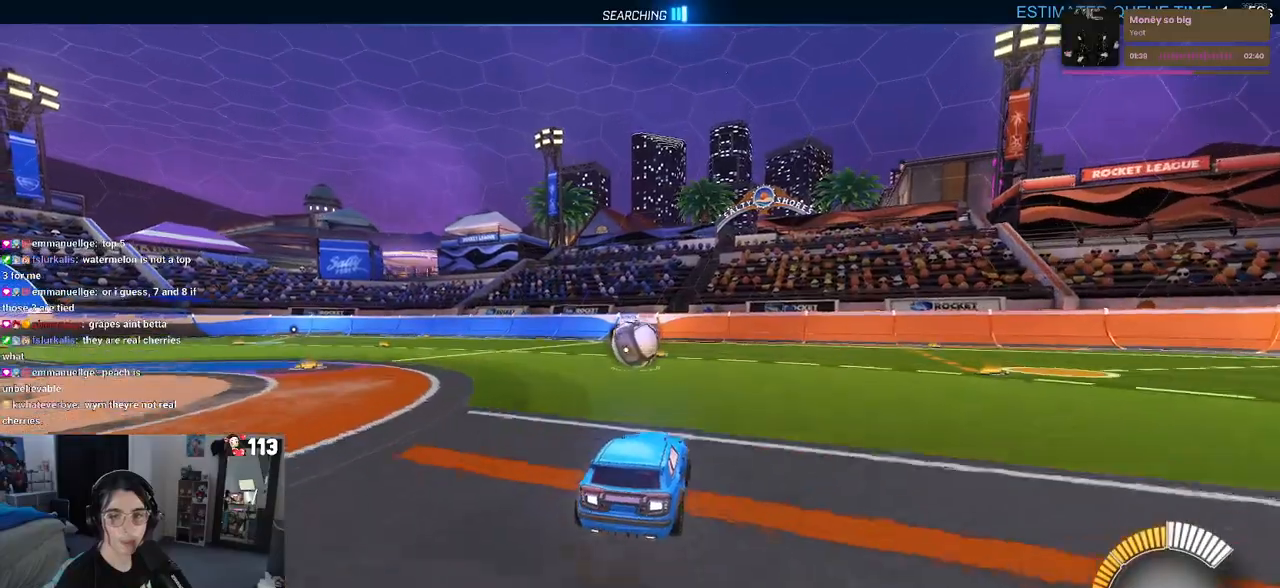
{"buttons": ["R2"], "left_stick": "up-left", "right_stick": "center", "events": [[33, "CROSS", "up"], [483, "left_stick", "up-left"]]}
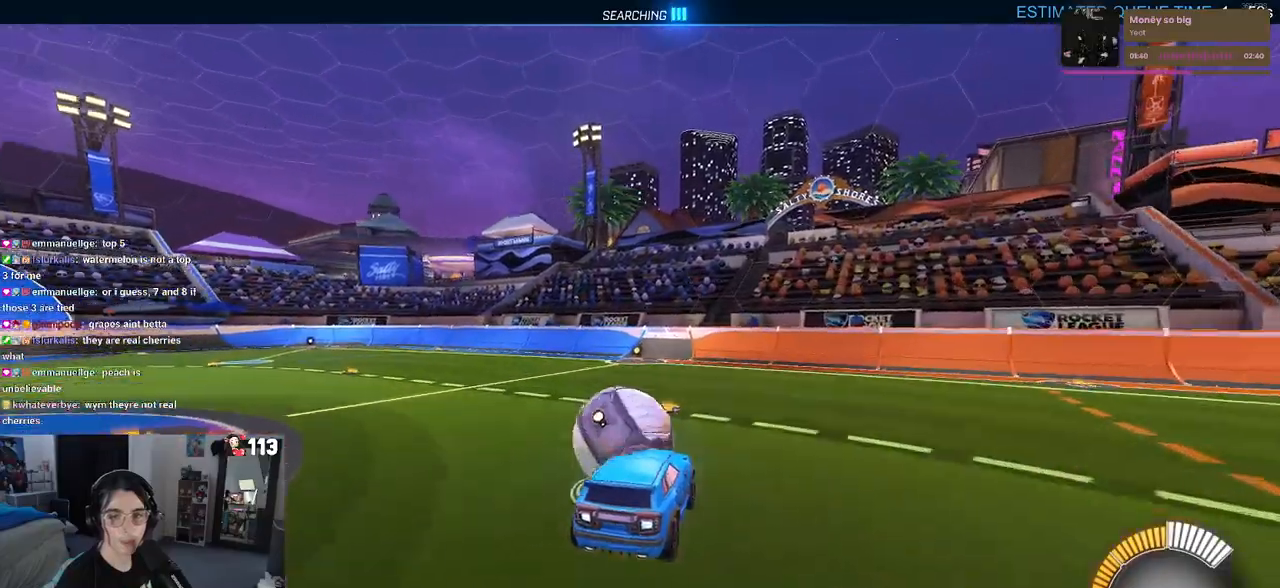
{"buttons": ["SQUARE", "R2"], "left_stick": "down-left", "right_stick": "center", "events": [[33, "CROSS", "down"], [150, "left_stick", "down"], [183, "CROSS", "up"], [267, "SQUARE", "down"], [433, "left_stick", "down-left"]]}
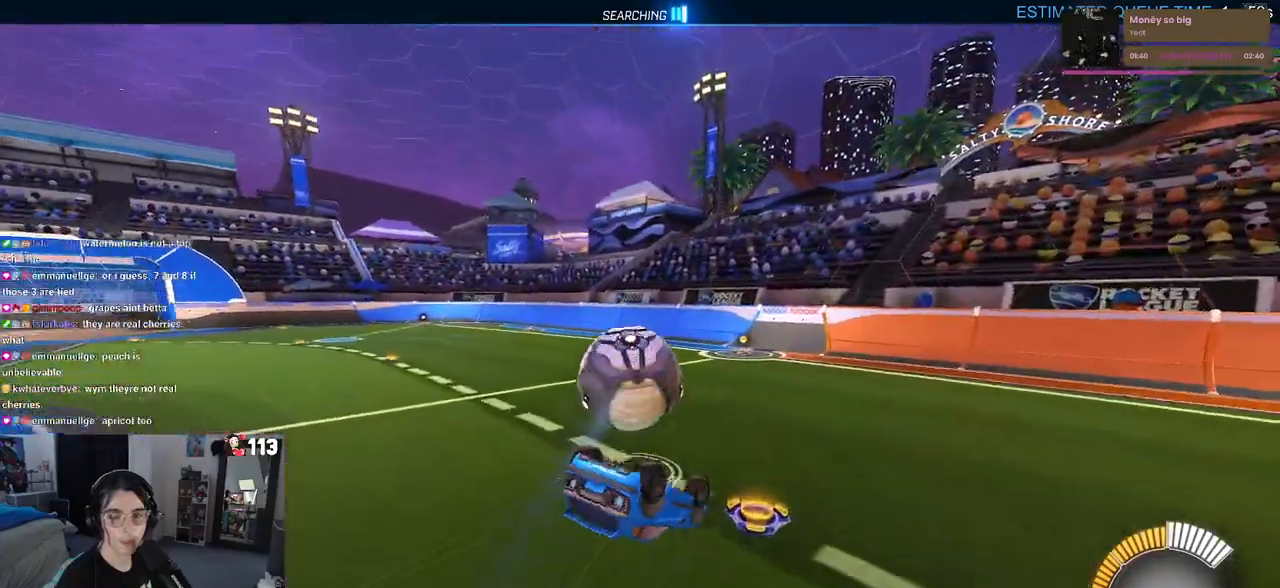
{"buttons": ["R1", "R2"], "left_stick": "center", "right_stick": "center", "events": [[383, "SQUARE", "up"], [467, "R1", "down"], [467, "left_stick", "center"]]}
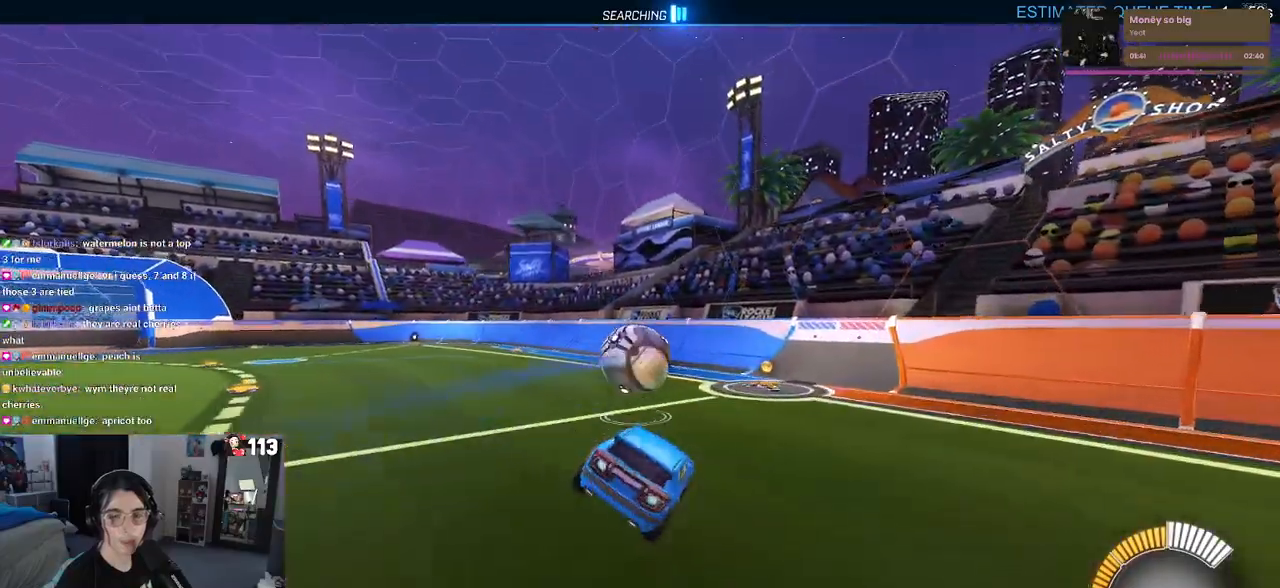
{"buttons": ["R1", "R2"], "left_stick": "center", "right_stick": "center", "events": []}
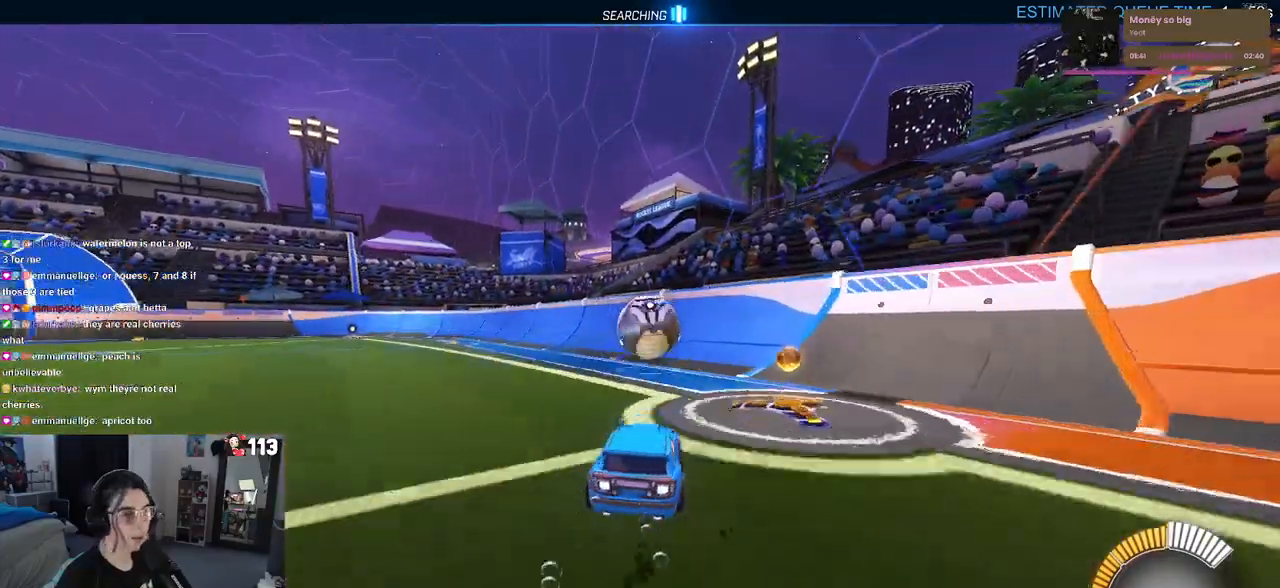
{"buttons": ["L2"], "left_stick": "center", "right_stick": "center", "events": [[67, "R1", "up"], [483, "R2", "up"], [500, "L2", "down"]]}
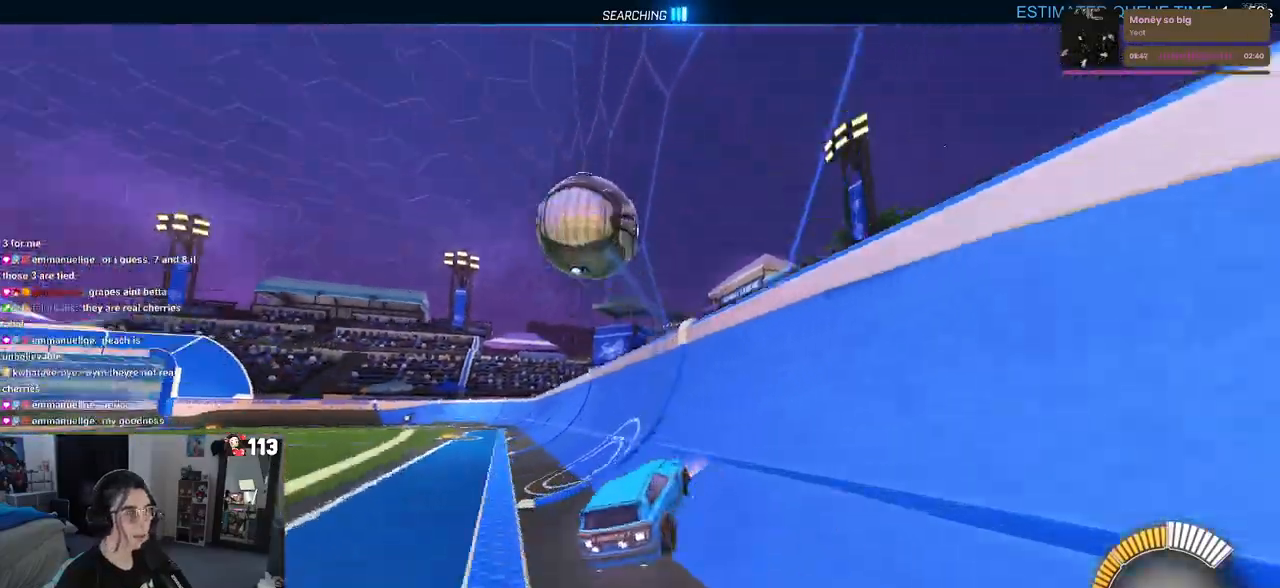
{"buttons": ["R2"], "left_stick": "center", "right_stick": "center", "events": [[67, "left_stick", "right"], [167, "left_stick", "center"], [200, "R2", "down"], [267, "L2", "up"], [283, "left_stick", "left"], [400, "left_stick", "center"]]}
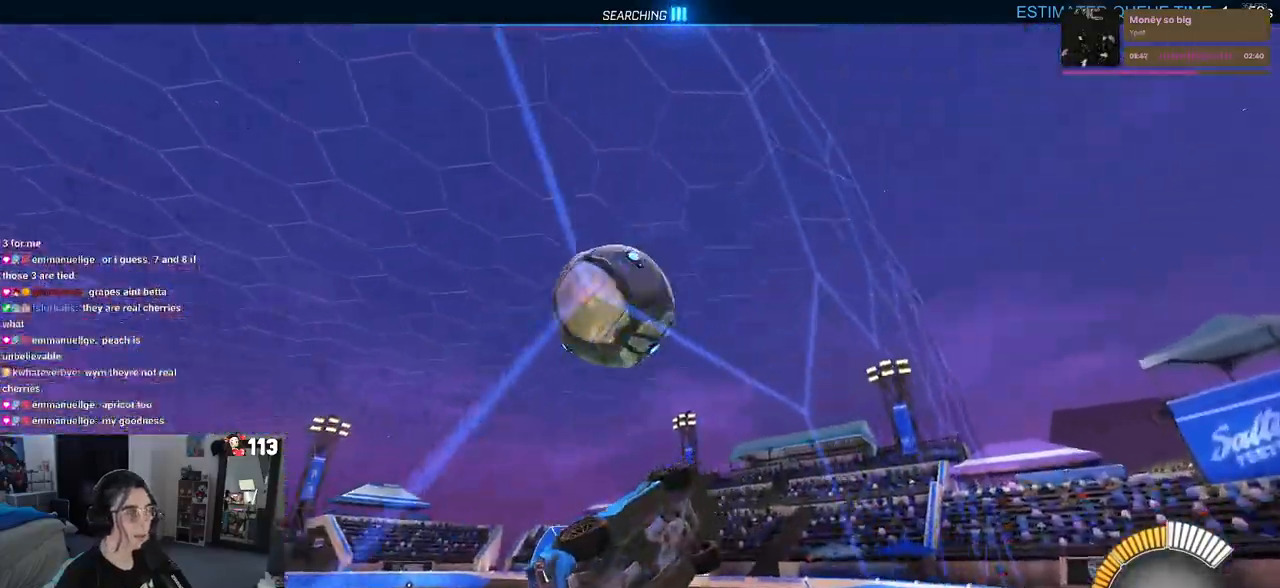
{"buttons": ["L1", "R1", "R2"], "left_stick": "up", "right_stick": "center", "events": [[83, "left_stick", "right"], [117, "CROSS", "down"], [167, "L1", "down"], [167, "left_stick", "down-right"], [283, "CROSS", "up"], [317, "left_stick", "up-right"], [433, "R1", "down"], [450, "left_stick", "up"]]}
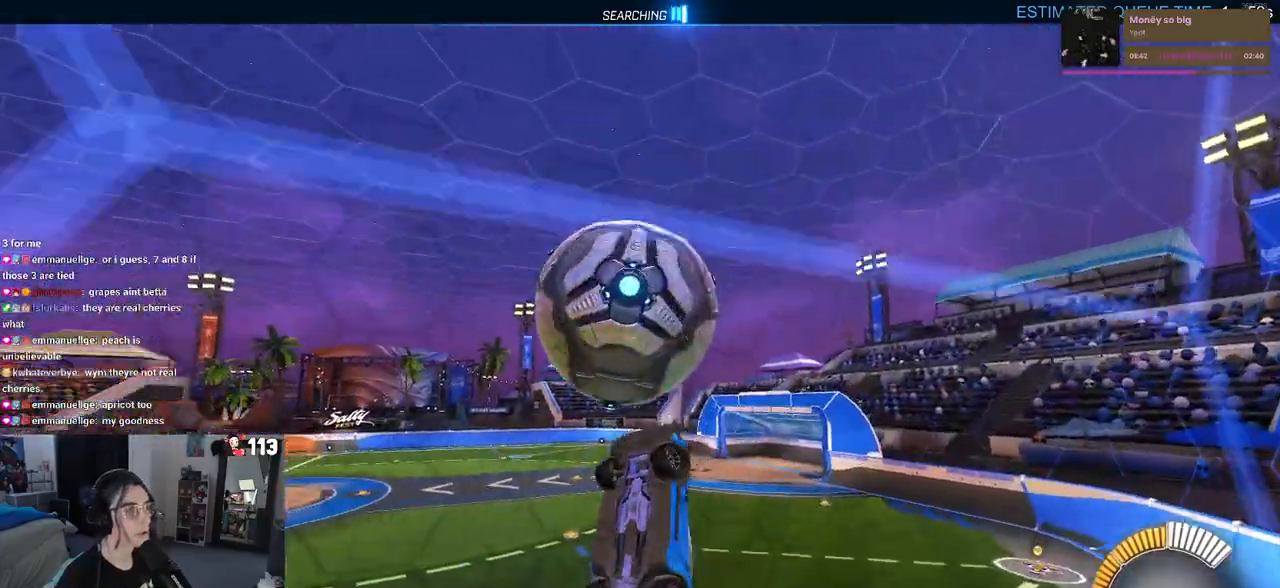
{"buttons": ["L1", "R1", "R2"], "left_stick": "down-right", "right_stick": "center", "events": [[283, "left_stick", "center"], [367, "left_stick", "down"], [450, "left_stick", "down-right"]]}
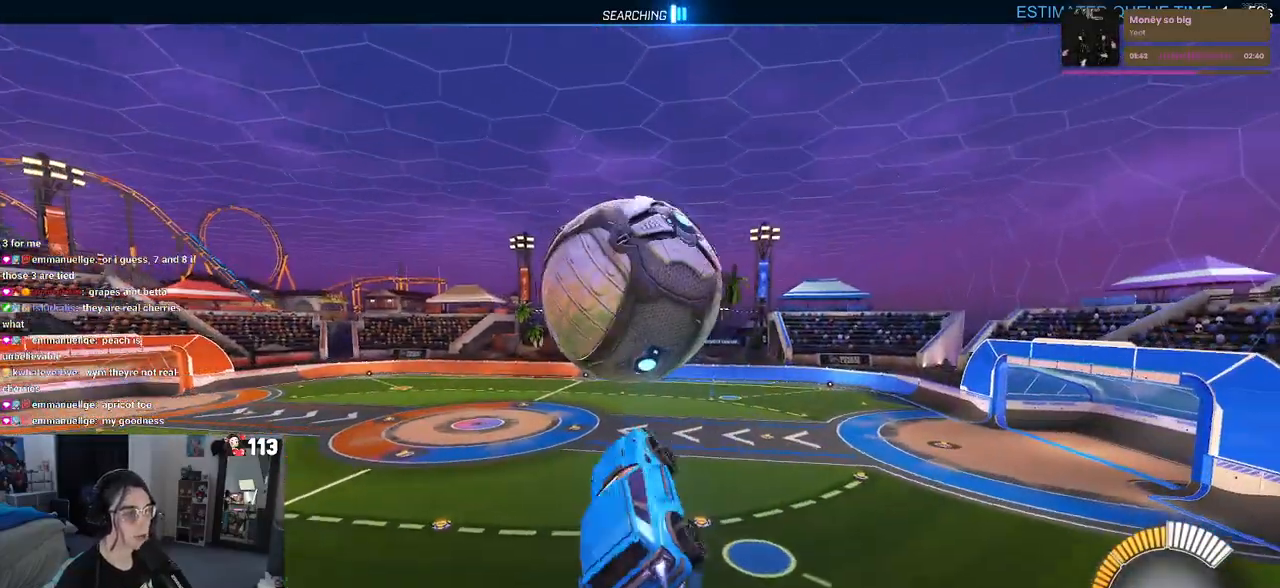
{"buttons": ["R2"], "left_stick": "center", "right_stick": "center", "events": [[67, "L1", "up"], [167, "left_stick", "up"], [250, "CROSS", "down"], [350, "left_stick", "center"], [367, "CROSS", "up"], [367, "R1", "up"]]}
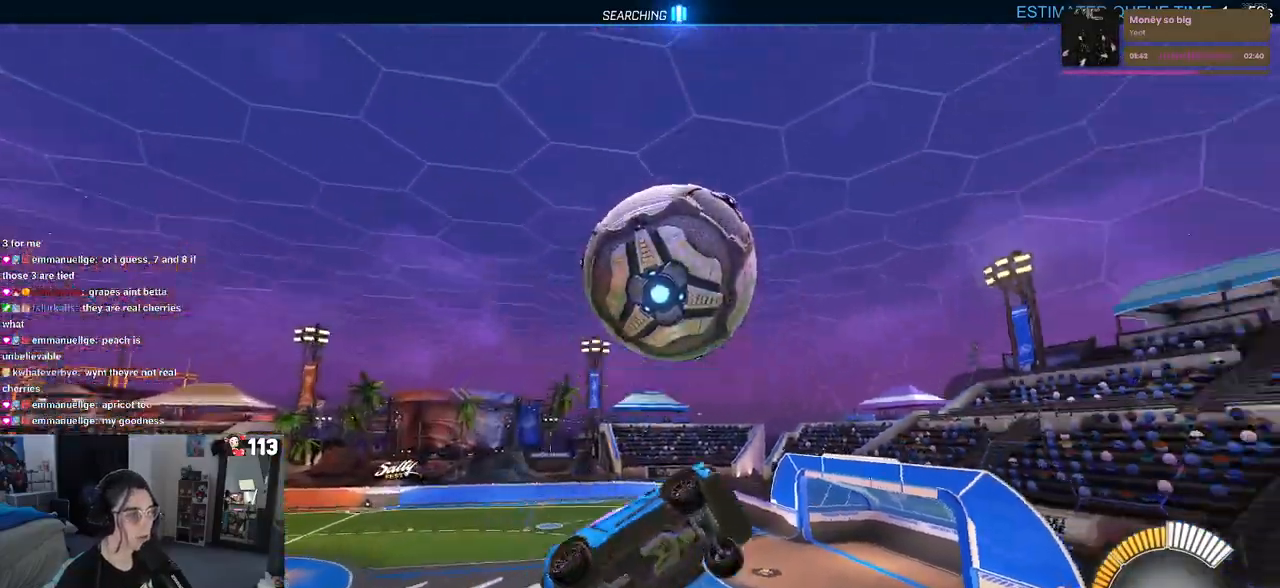
{"buttons": ["L1", "R2"], "left_stick": "up-right", "right_stick": "center", "events": [[17, "left_stick", "down"], [50, "R1", "down"], [167, "left_stick", "down-right"], [217, "R1", "up"], [350, "left_stick", "right"], [383, "L1", "down"], [467, "left_stick", "up-right"]]}
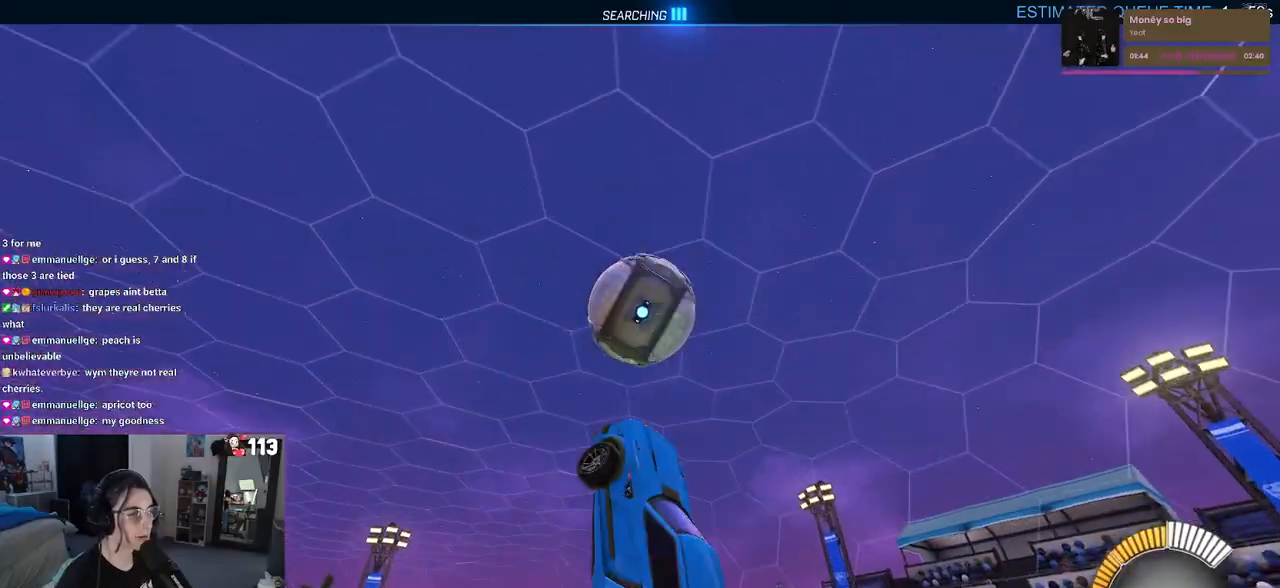
{"buttons": ["L1", "R1", "R2"], "left_stick": "down-left", "right_stick": "center", "events": [[17, "R1", "down"], [350, "left_stick", "left"], [400, "left_stick", "down-left"]]}
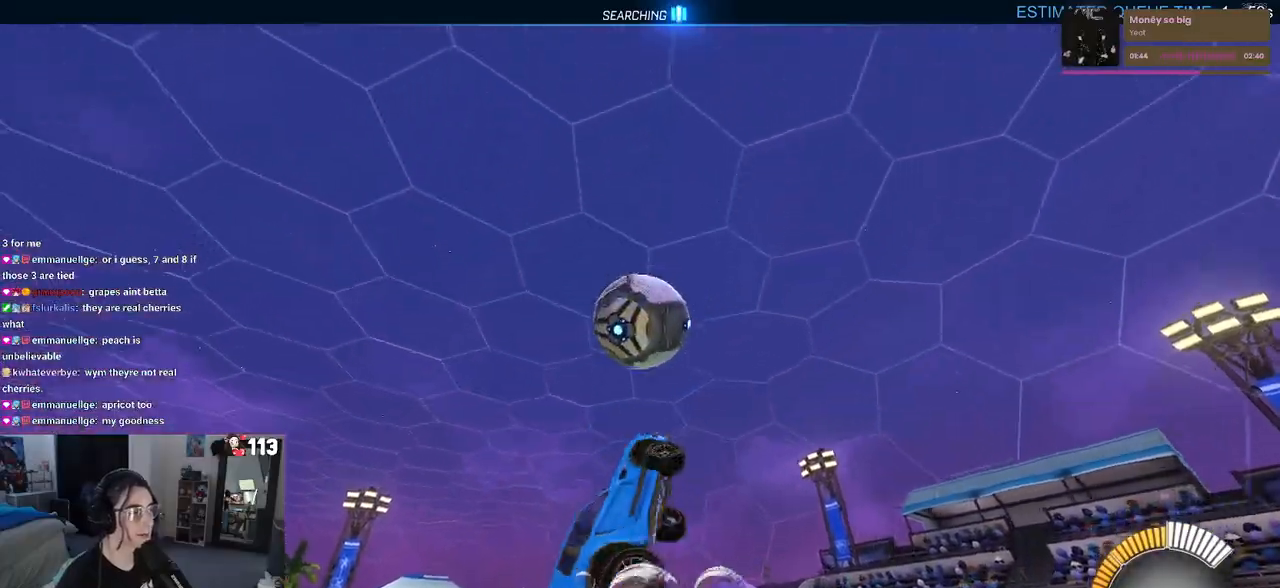
{"buttons": ["R1", "R2"], "left_stick": "down-right", "right_stick": "center", "events": [[100, "L1", "up"], [100, "left_stick", "down"], [217, "left_stick", "center"], [433, "left_stick", "down-right"]]}
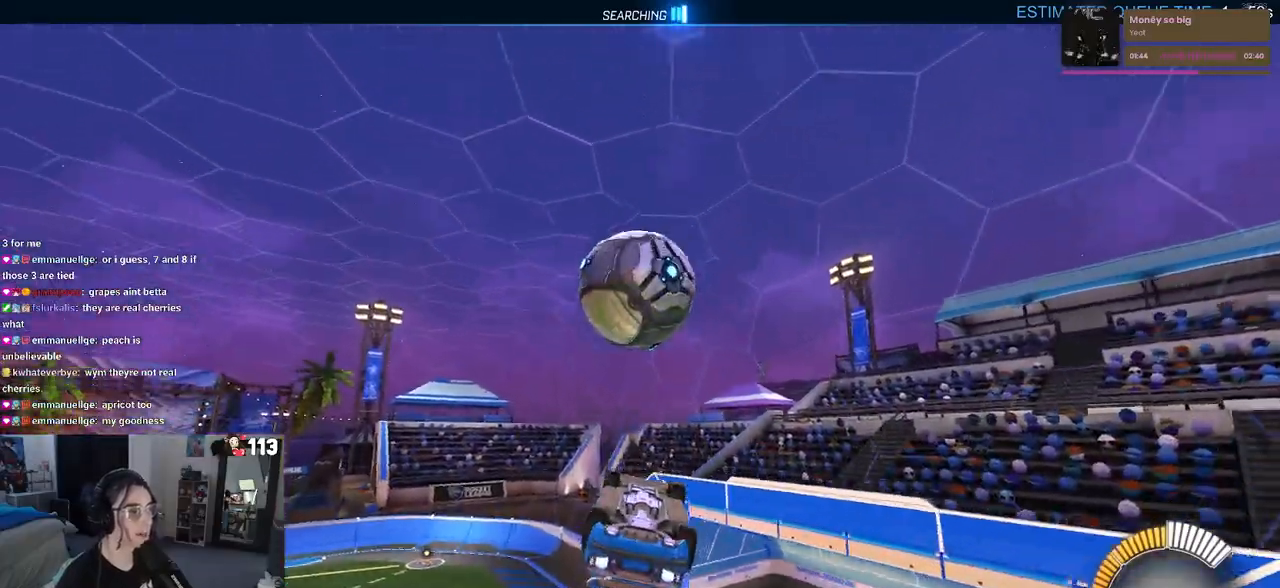
{"buttons": ["R2"], "left_stick": "center", "right_stick": "center", "events": [[83, "left_stick", "center"], [233, "R1", "up"]]}
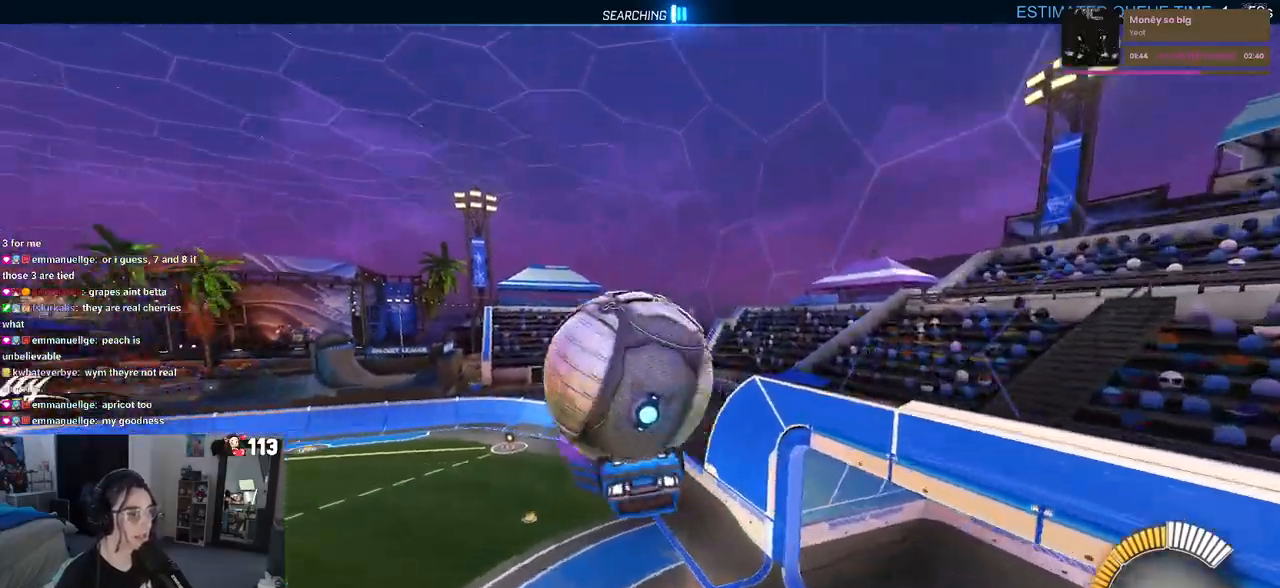
{"buttons": ["R2"], "left_stick": "down", "right_stick": "center"}
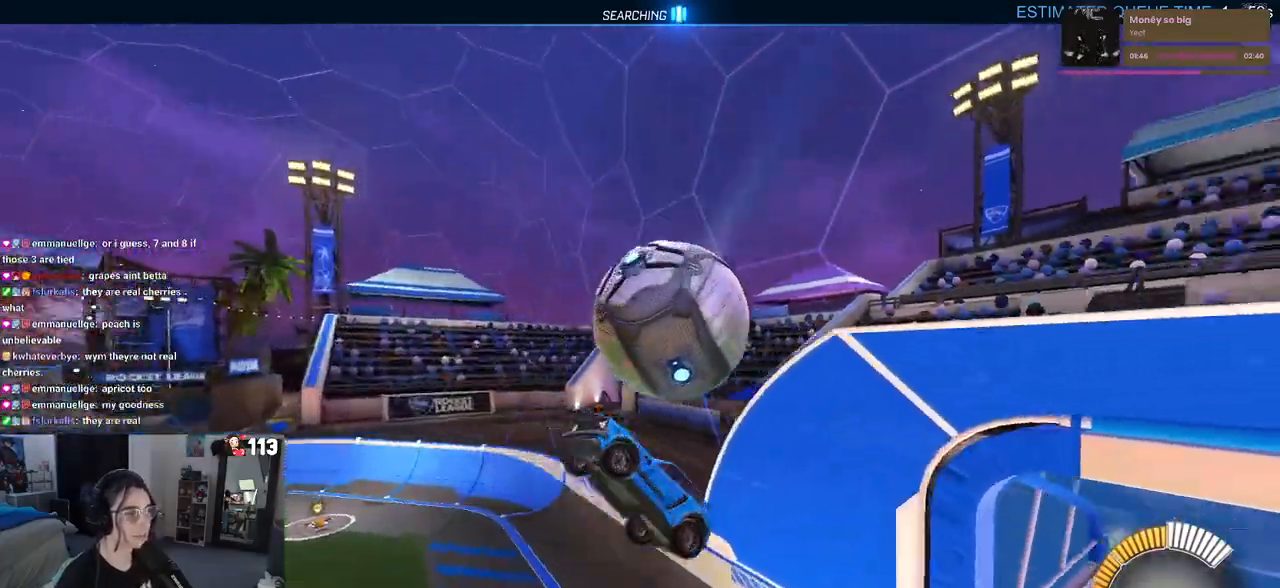
{"buttons": [], "left_stick": "center", "right_stick": "center", "events": [[100, "R2", "up"], [133, "left_stick", "center"]]}
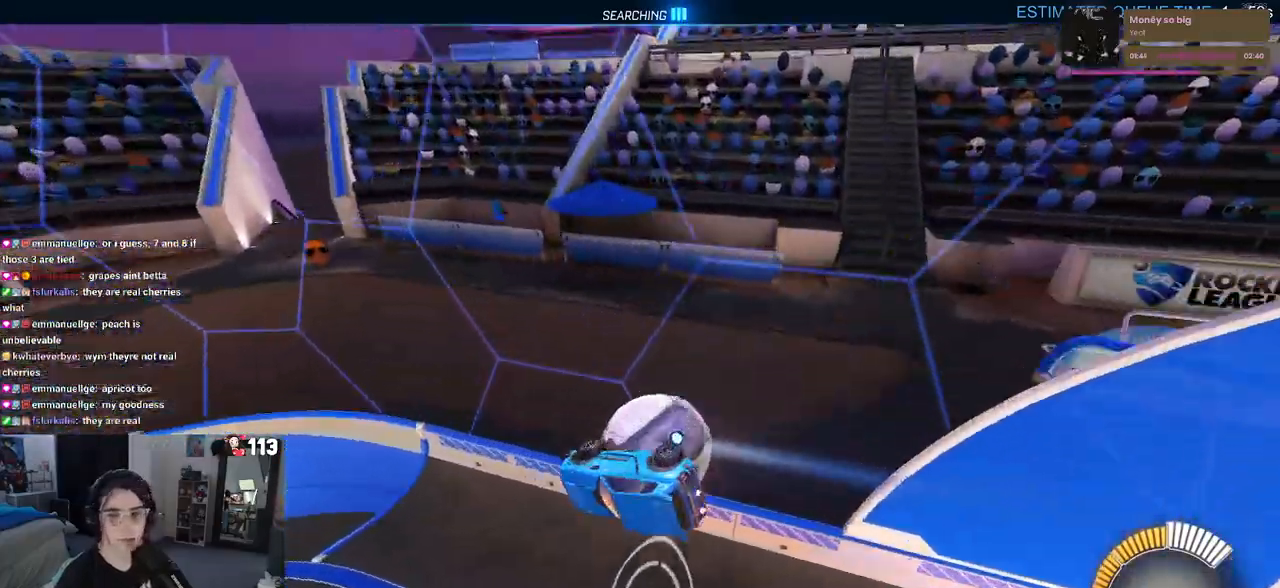
{"buttons": ["R2"], "left_stick": "center", "right_stick": "center", "events": [[17, "SQUARE", "down"], [33, "left_stick", "left"], [150, "SQUARE", "up"], [200, "left_stick", "center"], [483, "R2", "down"]]}
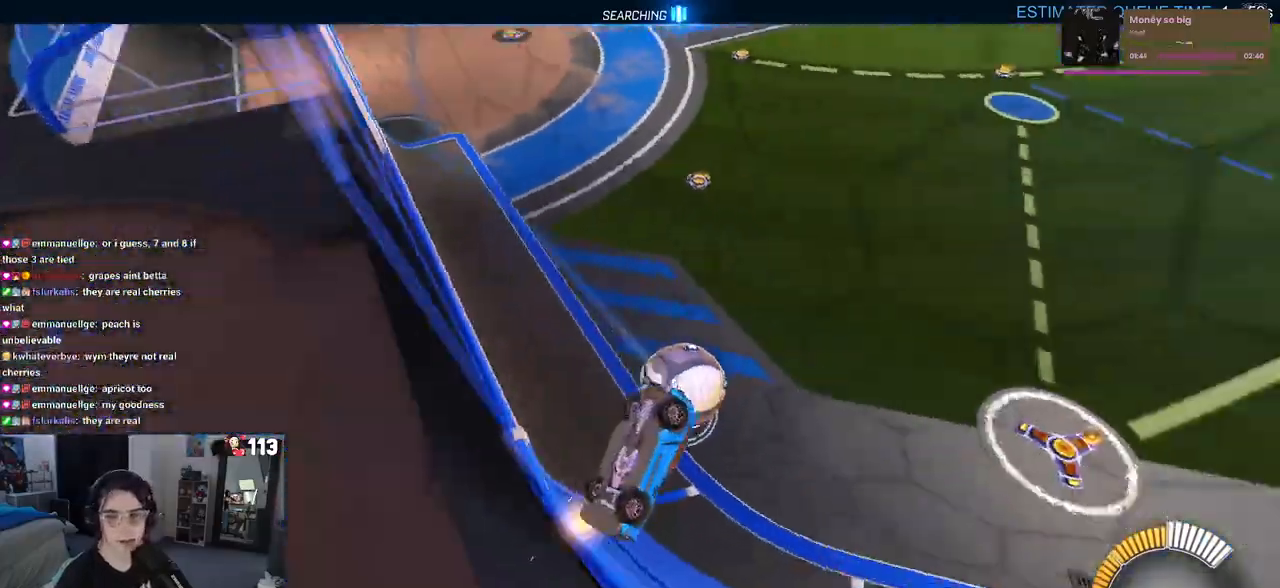
{"buttons": ["R2"], "left_stick": "right", "right_stick": "center", "events": [[83, "left_stick", "left"], [317, "left_stick", "center"], [450, "left_stick", "right"]]}
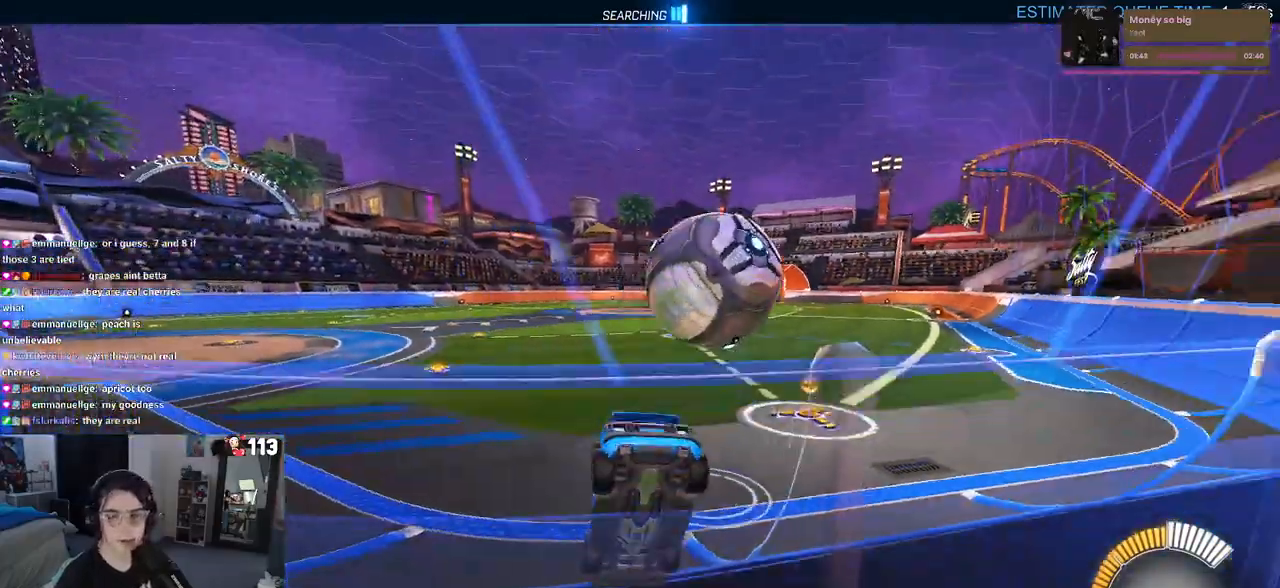
{"buttons": ["R2"], "left_stick": "right", "right_stick": "center", "events": []}
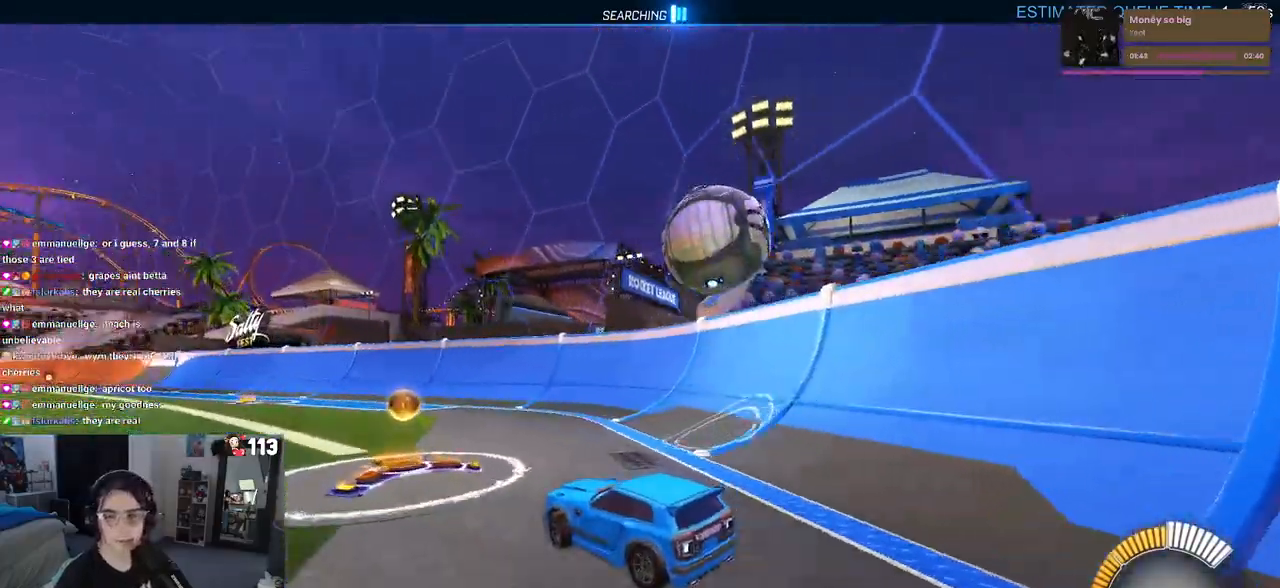
{"buttons": ["R2"], "left_stick": "right", "right_stick": "center", "events": [[233, "left_stick", "center"], [333, "left_stick", "left"], [400, "CROSS", "down"], [483, "left_stick", "right"], [500, "CROSS", "up"]]}